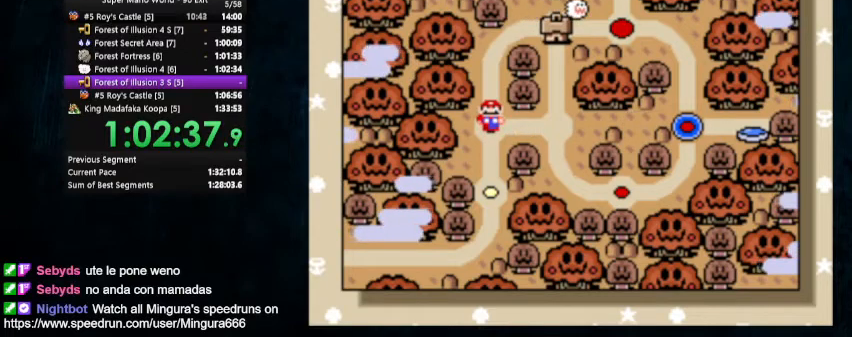
Gameplay with a controller (Nintendo layout); each line is a JSON object with the inputs held at the frame after it. "events" lists button and stick changes between this image and that frame as [ms after this image, input, new state], when the widget could be followed in between. Not read: L1 L3 R1 R3.
{"buttons": ["A", "B"], "events": [[500, "A", "down"], [500, "B", "down"]]}
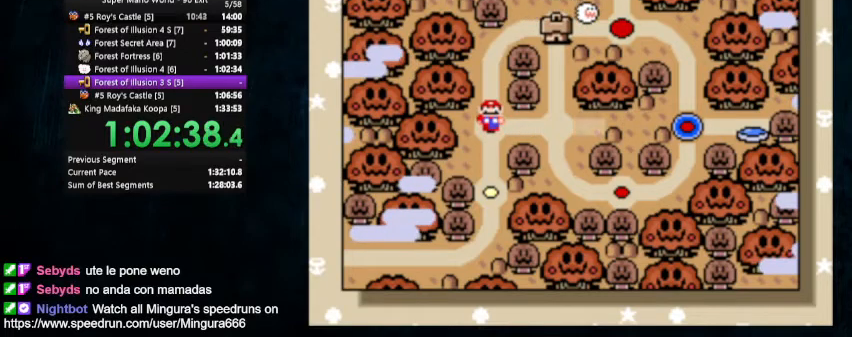
{"buttons": [], "events": [[367, "A", "up"], [467, "B", "up"]]}
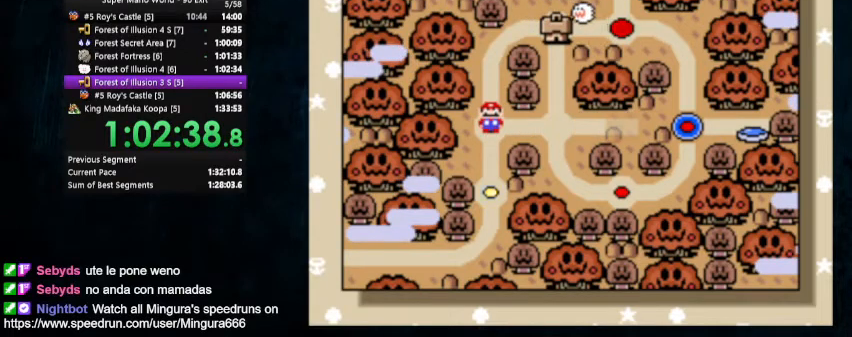
{"buttons": [], "events": []}
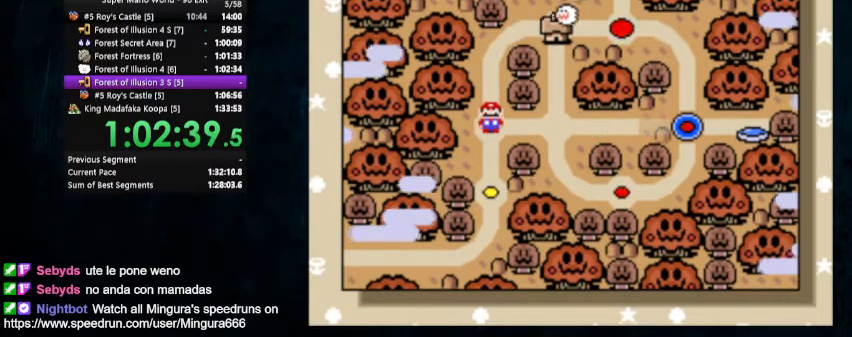
{"buttons": [], "events": [[400, "A", "down"], [433, "B", "down"], [467, "A", "up"], [467, "B", "up"]]}
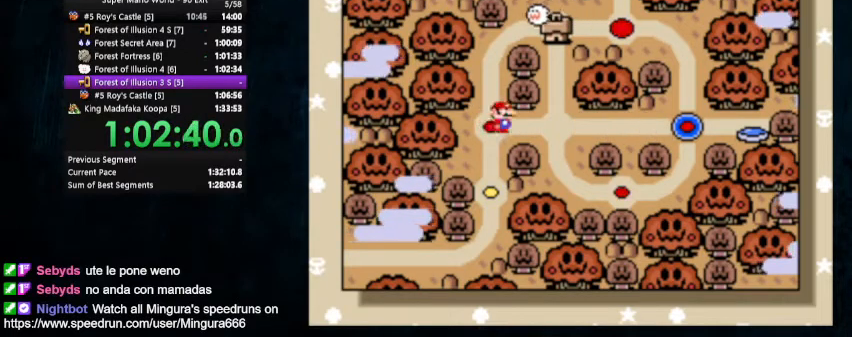
{"buttons": [], "events": []}
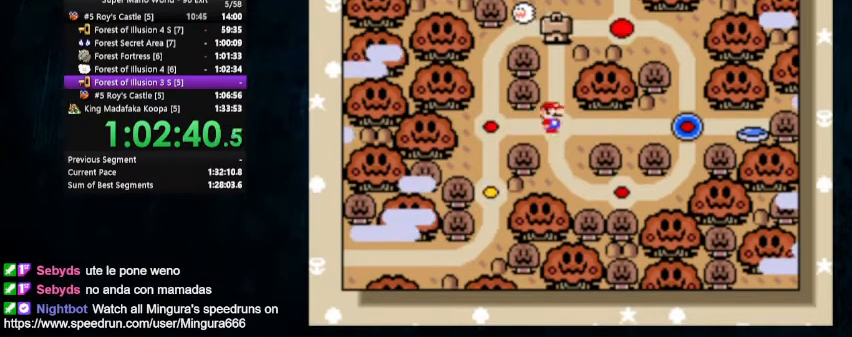
{"buttons": [], "events": []}
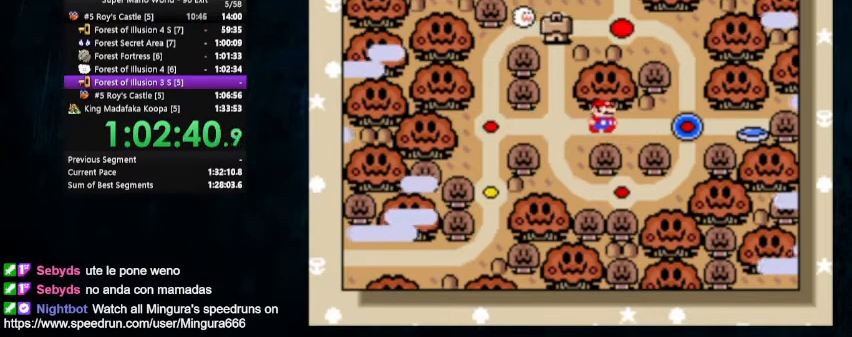
{"buttons": ["DPAD_DOWN"], "events": [[267, "DPAD_DOWN", "down"], [367, "DPAD_DOWN", "up"], [467, "DPAD_DOWN", "down"]]}
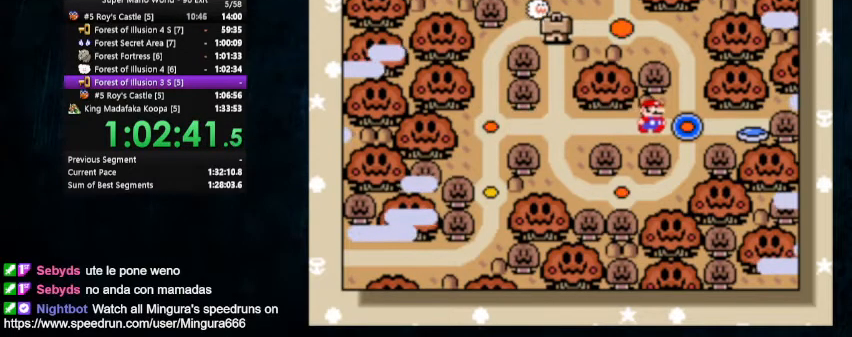
{"buttons": ["DPAD_DOWN"], "events": []}
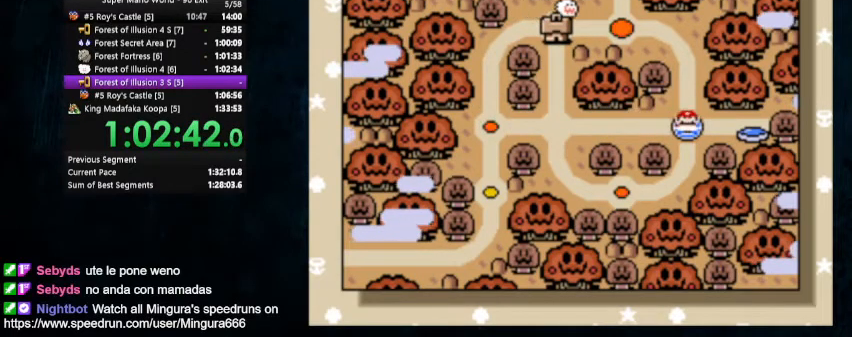
{"buttons": ["B"], "events": [[233, "A", "down"], [233, "DPAD_DOWN", "up"], [433, "B", "down"], [467, "A", "up"]]}
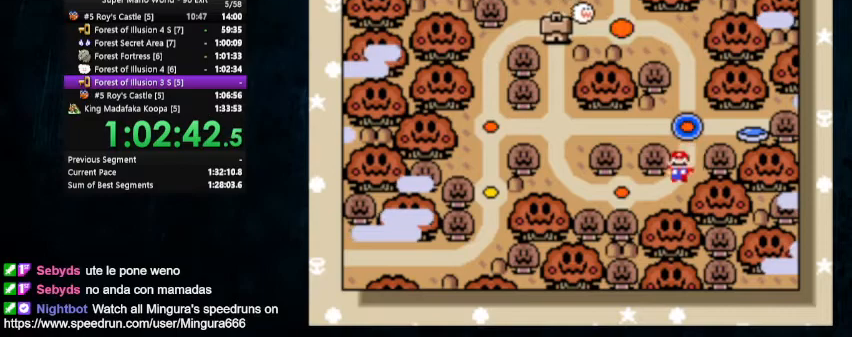
{"buttons": ["B"], "events": [[233, "B", "up"], [267, "A", "down"], [333, "A", "up"], [333, "B", "down"], [400, "A", "down"], [400, "B", "up"], [467, "A", "up"], [467, "B", "down"]]}
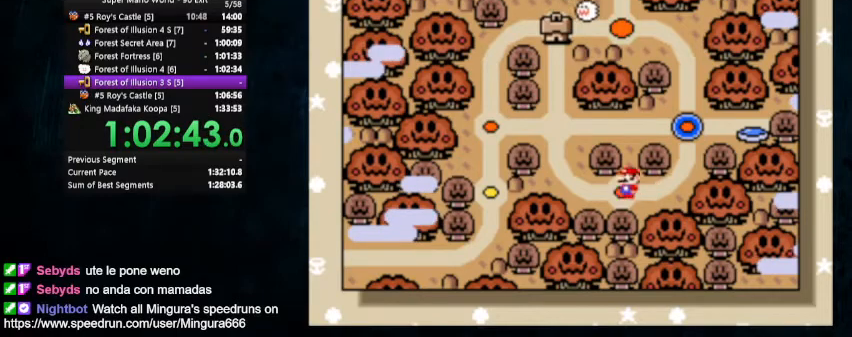
{"buttons": ["Y"], "events": [[33, "A", "down"], [33, "B", "up"], [100, "B", "down"], [133, "B", "up"], [200, "B", "down"], [300, "B", "up"], [467, "A", "up"], [467, "Y", "down"]]}
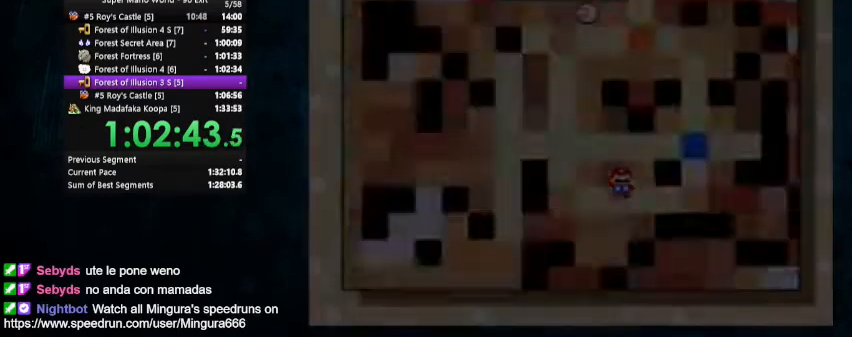
{"buttons": ["Y", "DPAD_RIGHT"], "events": [[233, "DPAD_RIGHT", "down"]]}
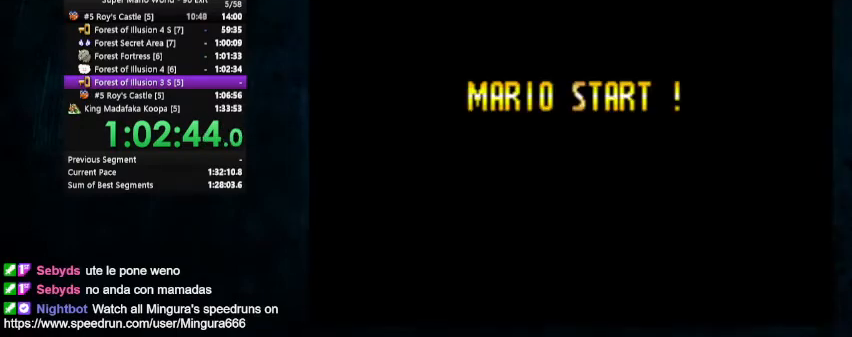
{"buttons": ["Y", "DPAD_RIGHT"], "events": []}
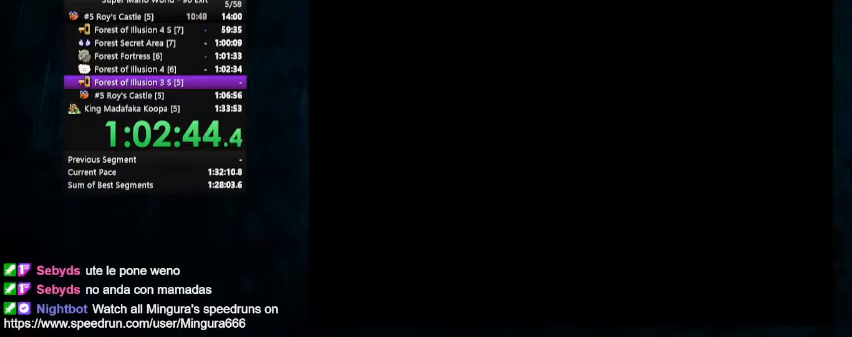
{"buttons": ["Y", "DPAD_RIGHT"], "events": []}
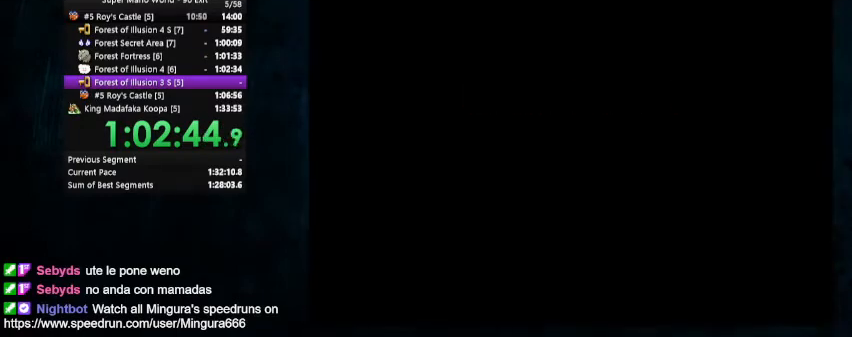
{"buttons": ["Y", "DPAD_RIGHT"], "events": []}
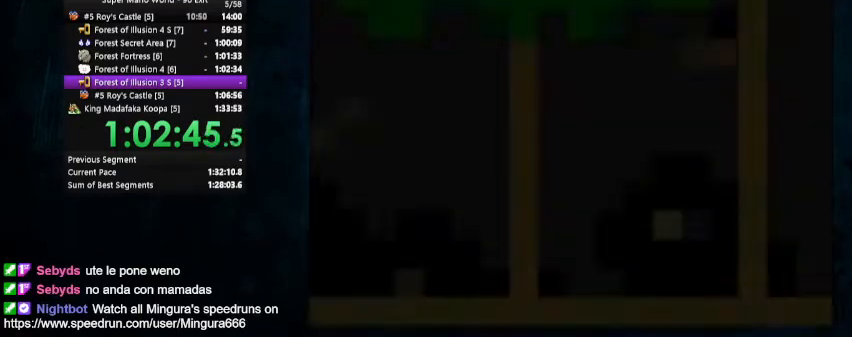
{"buttons": ["Y", "DPAD_RIGHT"], "events": []}
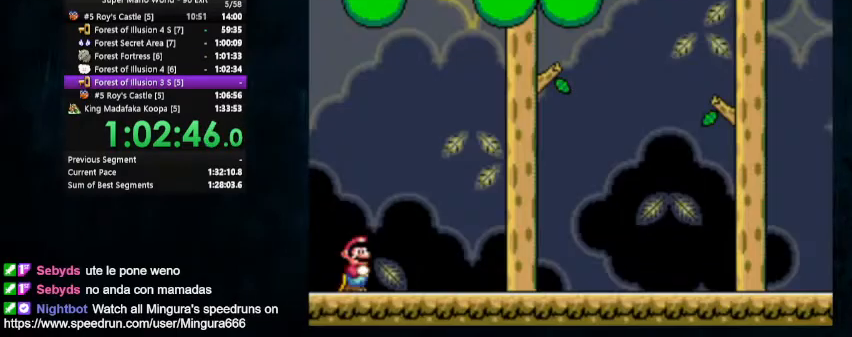
{"buttons": ["Y", "DPAD_RIGHT"], "events": []}
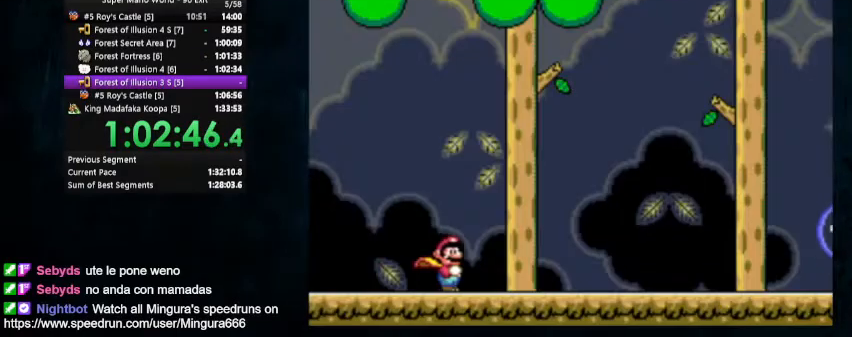
{"buttons": ["Y", "DPAD_RIGHT"], "events": []}
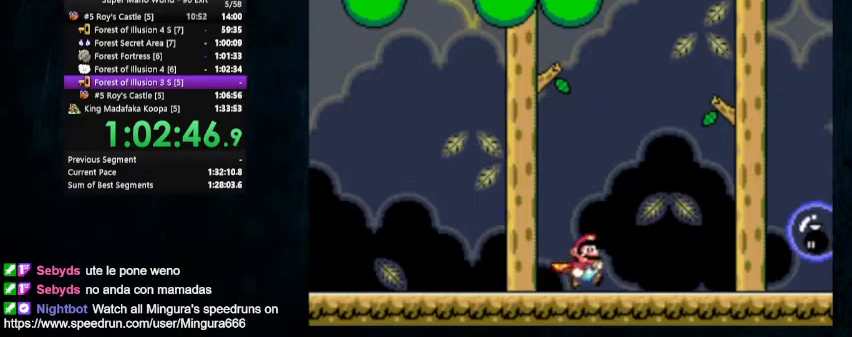
{"buttons": ["Y", "DPAD_UP", "DPAD_RIGHT"], "events": [[233, "DPAD_UP", "down"]]}
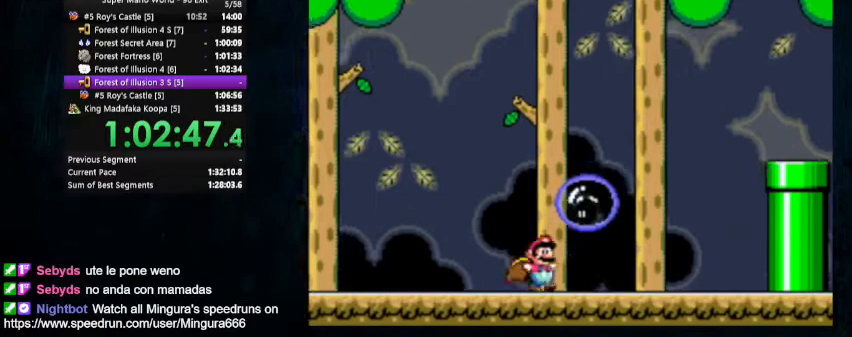
{"buttons": ["B", "Y", "DPAD_RIGHT"], "events": [[100, "DPAD_UP", "up"], [133, "B", "down"]]}
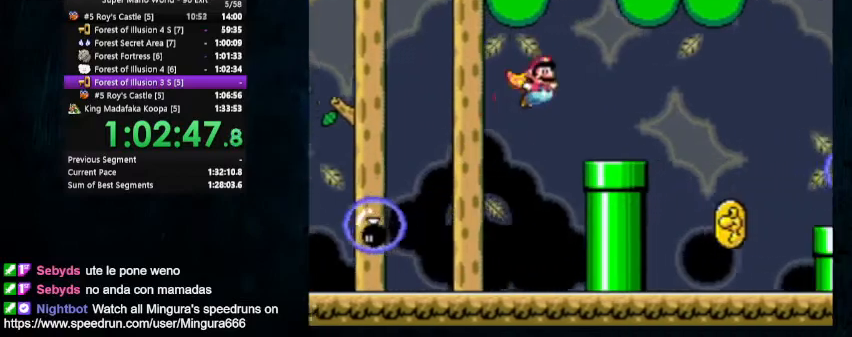
{"buttons": ["B", "Y", "DPAD_RIGHT"], "events": []}
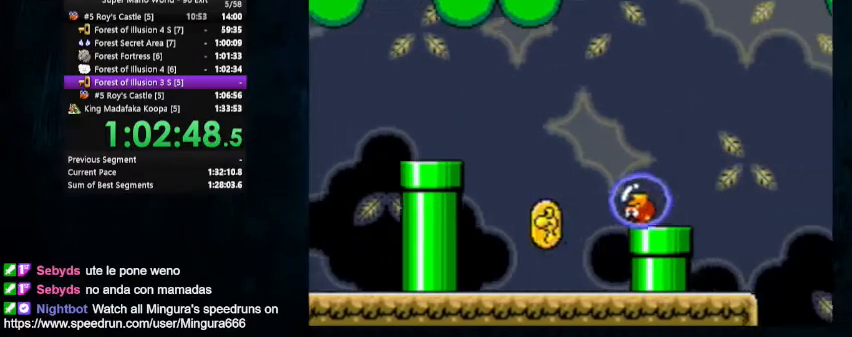
{"buttons": ["B", "Y", "DPAD_UP", "DPAD_RIGHT"], "events": [[67, "DPAD_UP", "down"]]}
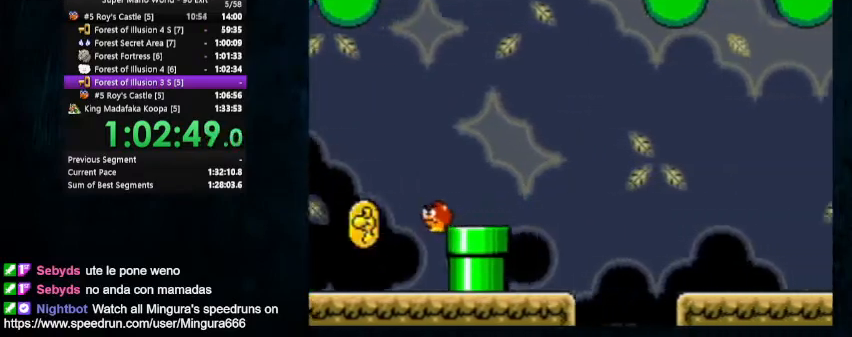
{"buttons": ["Y", "DPAD_RIGHT"], "events": [[233, "B", "up"], [500, "DPAD_UP", "up"]]}
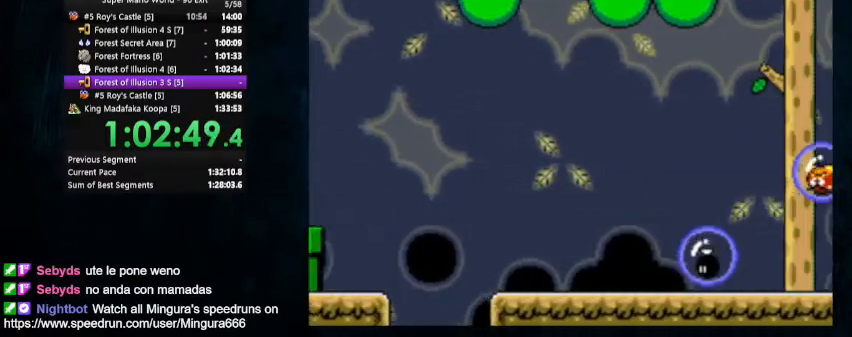
{"buttons": ["Y", "DPAD_LEFT"], "events": [[67, "DPAD_LEFT", "down"], [267, "DPAD_RIGHT", "up"]]}
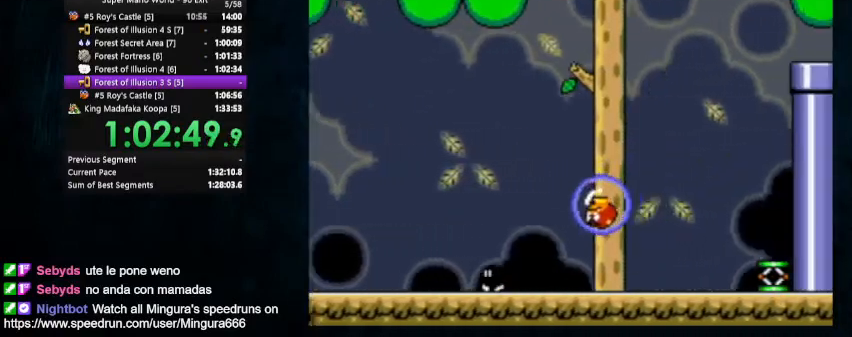
{"buttons": ["Y"], "events": [[267, "DPAD_LEFT", "up"]]}
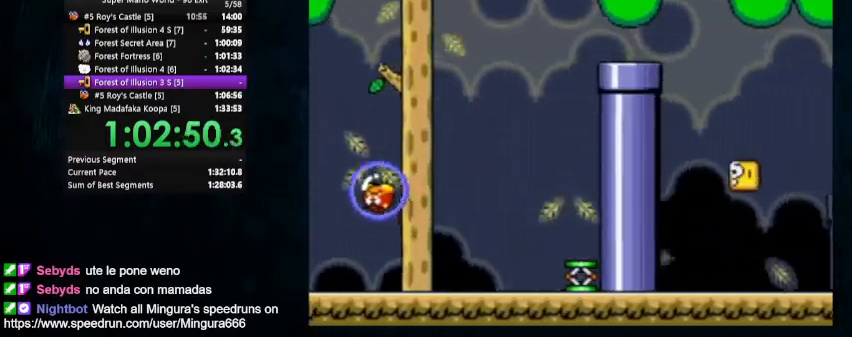
{"buttons": ["Y", "DPAD_LEFT"], "events": [[333, "DPAD_LEFT", "down"]]}